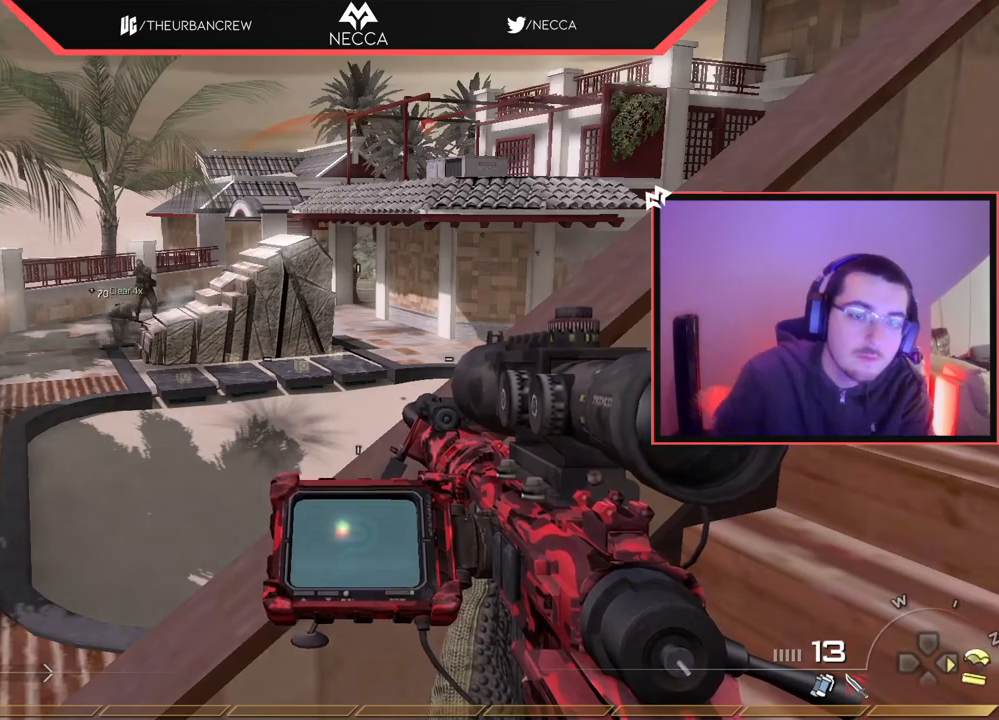
Gameplay with a controller (PlayStation layout); each line is a JSON object with the inputs held at the frame after it. "events" lists button and stick changes between this image and that frame as [ms after this image, input, new state], when the widget could be followed in between.
{"buttons": [], "left_stick": "up-right", "right_stick": "center", "events": [[368, "left_stick", "up-right"]]}
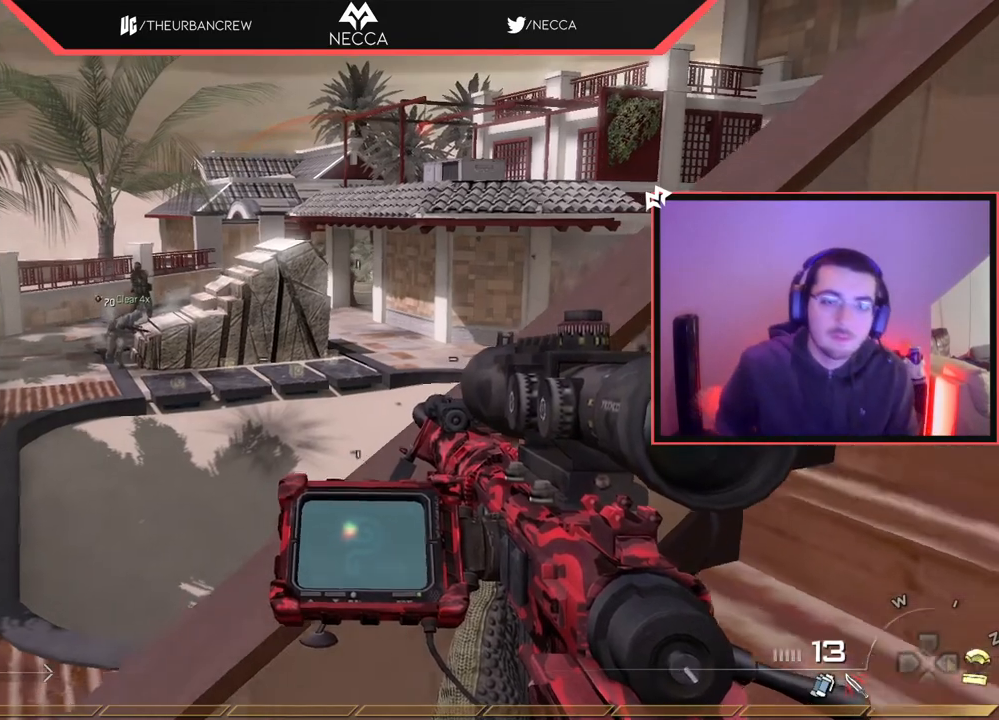
{"buttons": [], "left_stick": "up-right", "right_stick": "center", "events": [[67, "left_stick", "center"], [100, "L1", "down"], [150, "right_stick", "up-left"], [167, "left_stick", "up-right"], [250, "L1", "up"], [250, "right_stick", "center"]]}
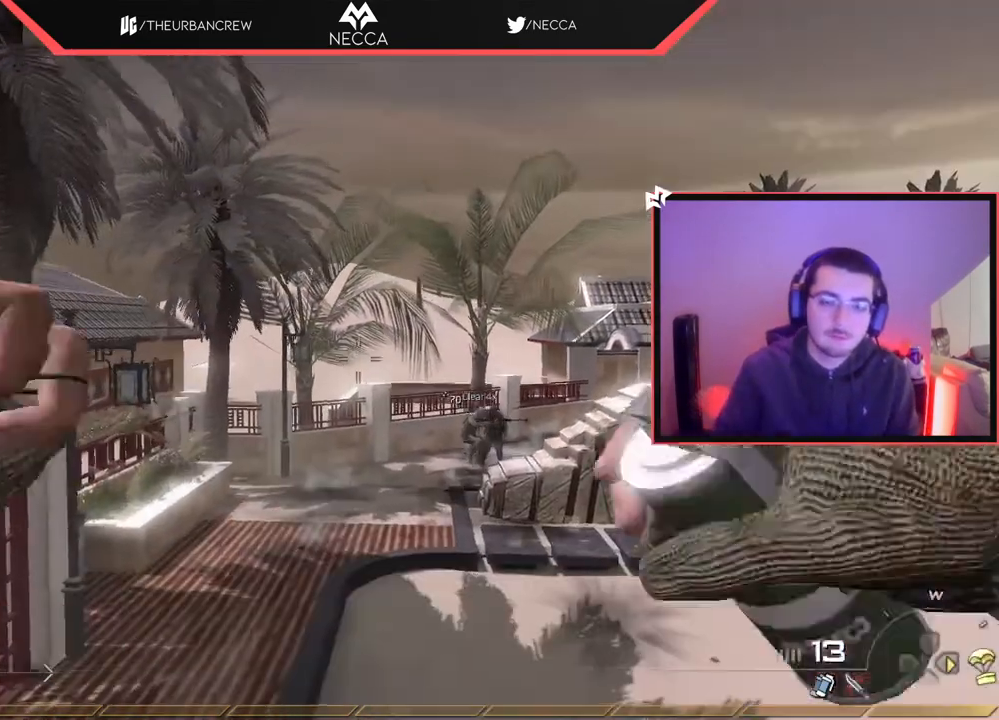
{"buttons": [], "left_stick": "up-right", "right_stick": "center", "events": [[284, "right_stick", "right"], [484, "right_stick", "center"]]}
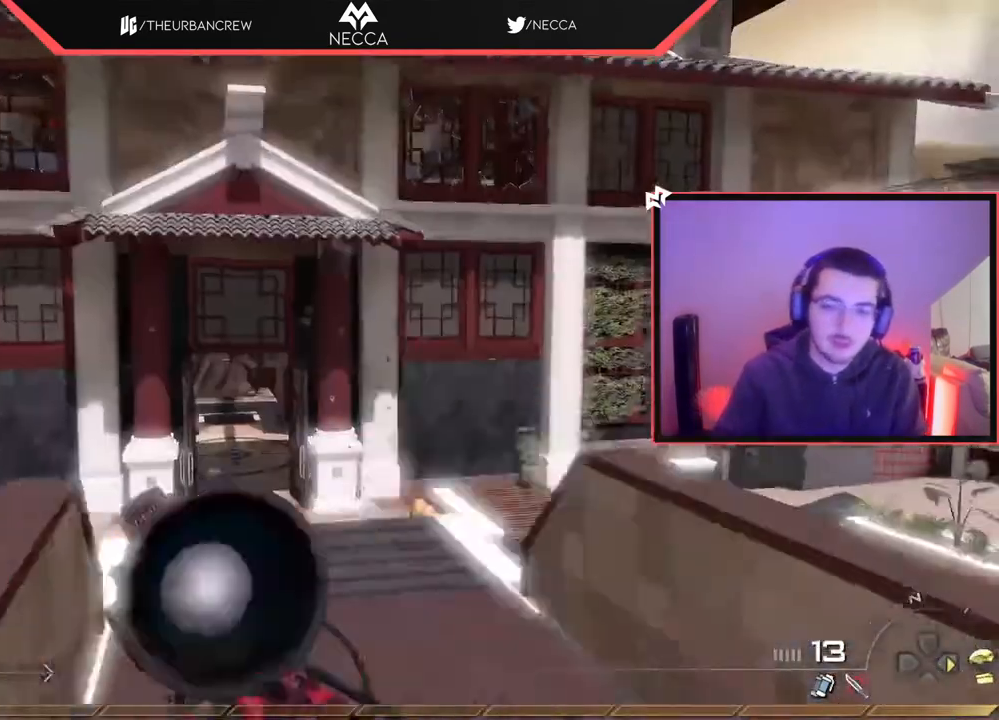
{"buttons": ["R2"], "left_stick": "center", "right_stick": "center", "events": [[117, "left_stick", "up-left"], [133, "TRIANGLE", "down"], [167, "left_stick", "center"], [183, "TRIANGLE", "up"], [267, "TRIANGLE", "down"], [300, "left_stick", "up-right"], [317, "TRIANGLE", "up"], [417, "right_stick", "right"], [467, "left_stick", "center"], [484, "R2", "down"], [484, "right_stick", "center"]]}
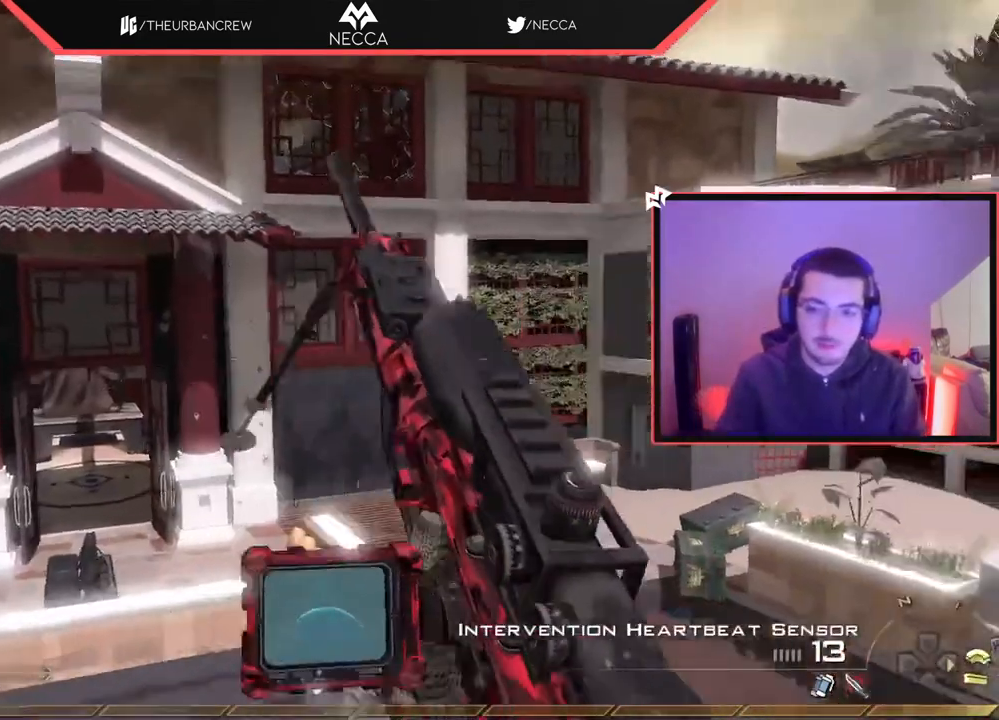
{"buttons": ["R1"], "left_stick": "up-right", "right_stick": "center", "events": [[34, "R1", "down"], [201, "R2", "up"], [317, "left_stick", "up-right"]]}
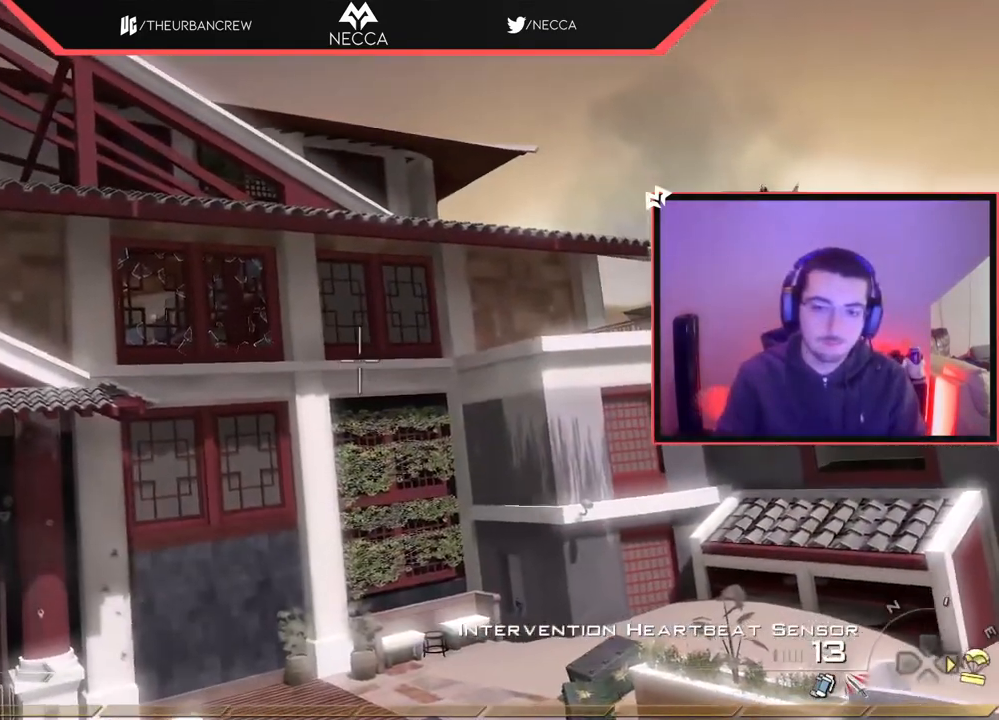
{"buttons": [], "left_stick": "center", "right_stick": "left", "events": [[17, "CROSS", "down"], [33, "left_stick", "center"], [133, "left_stick", "right"], [184, "CROSS", "up"], [250, "TRIANGLE", "down"], [267, "left_stick", "center"], [367, "TRIANGLE", "up"], [434, "R1", "up"], [434, "right_stick", "left"]]}
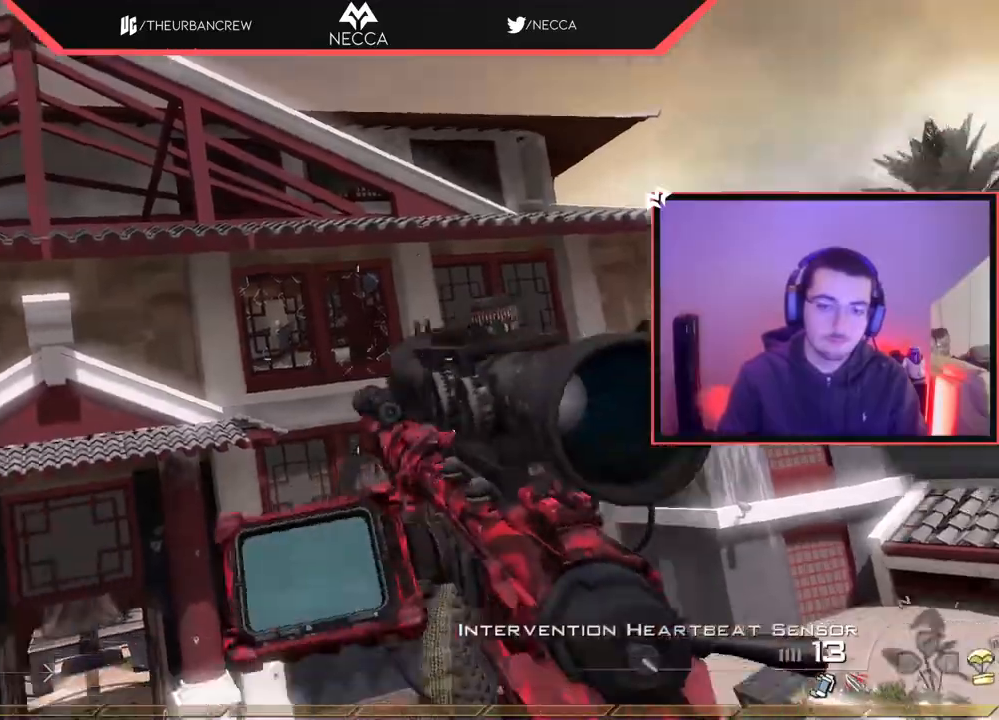
{"buttons": [], "left_stick": "center", "right_stick": "center", "events": [[17, "right_stick", "center"], [201, "L3", "down"], [201, "left_stick", "up"], [284, "TRIANGLE", "down"], [351, "L3", "up"], [351, "left_stick", "down"], [368, "TRIANGLE", "up"], [418, "left_stick", "center"]]}
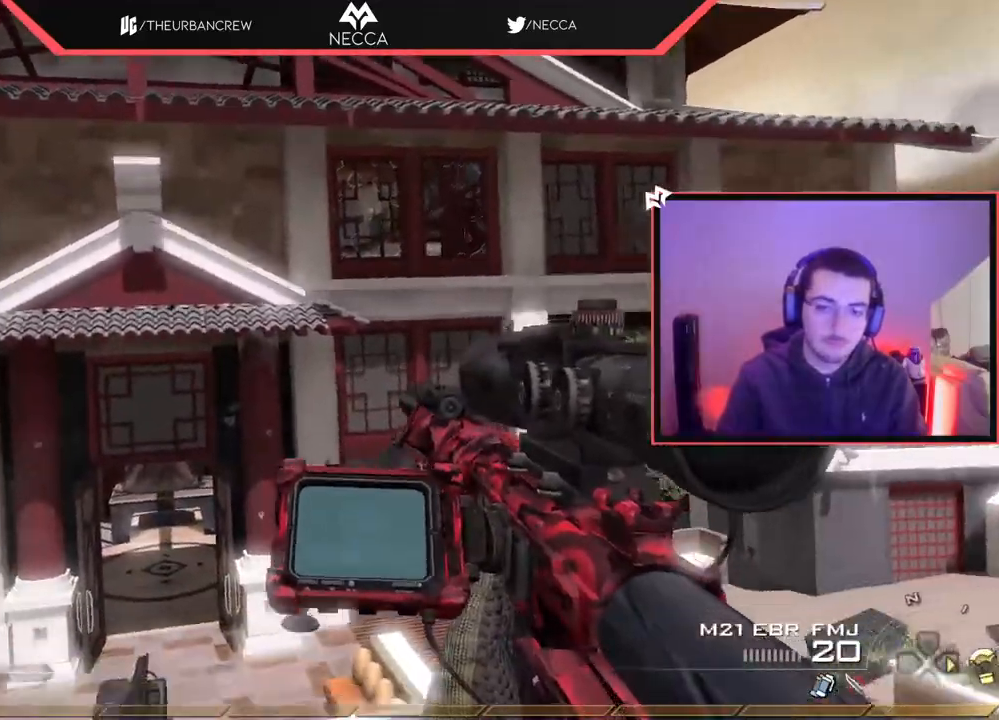
{"buttons": [], "left_stick": "center", "right_stick": "center", "events": [[234, "right_stick", "up"], [284, "left_stick", "down"], [300, "right_stick", "center"], [367, "left_stick", "center"]]}
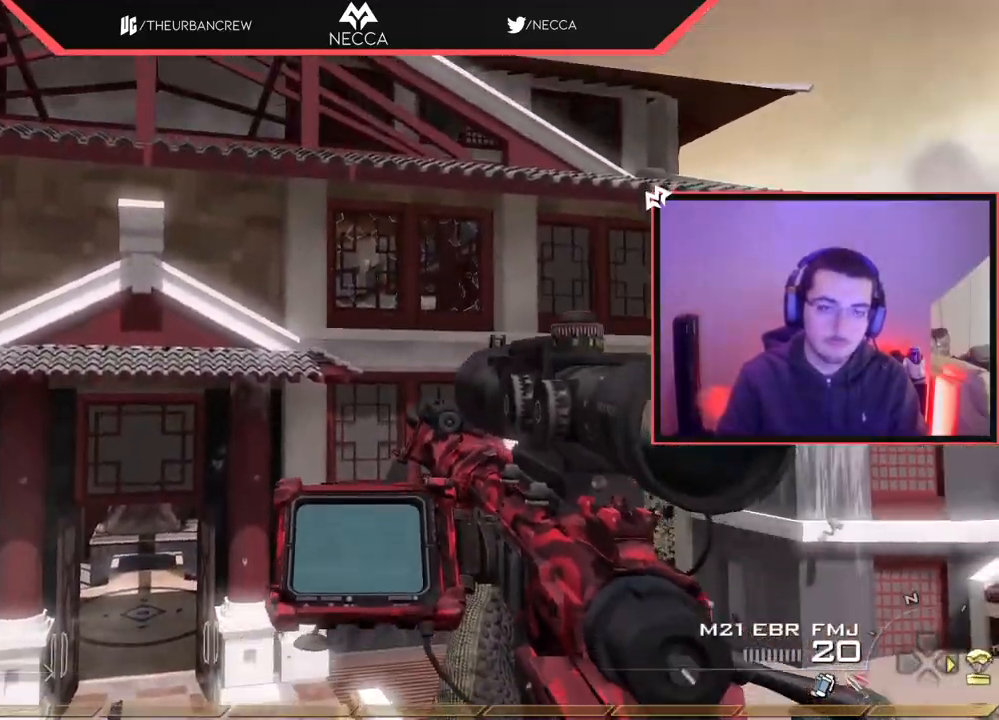
{"buttons": ["CROSS", "CIRCLE"], "left_stick": "up", "right_stick": "right", "events": [[34, "right_stick", "right"], [101, "right_stick", "center"], [217, "left_stick", "up"], [251, "L3", "down"], [284, "right_stick", "right"], [368, "CROSS", "down"], [418, "L3", "up"], [484, "CIRCLE", "down"]]}
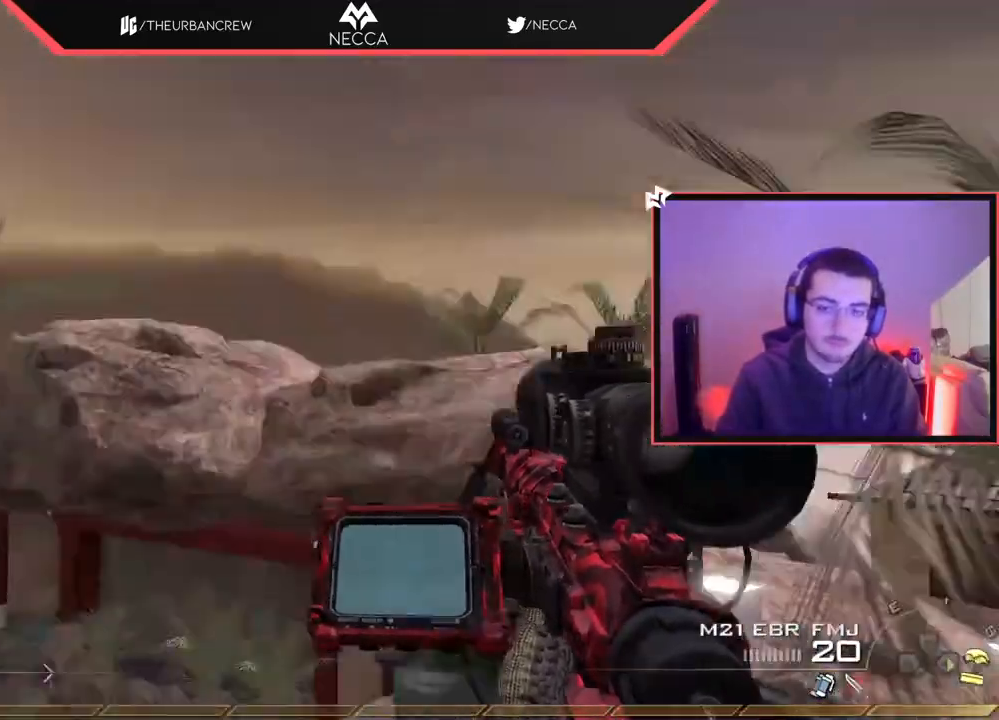
{"buttons": [], "left_stick": "up-right", "right_stick": "center", "events": [[17, "left_stick", "center"], [33, "CROSS", "up"], [150, "CIRCLE", "up"], [367, "left_stick", "up-right"], [467, "right_stick", "center"]]}
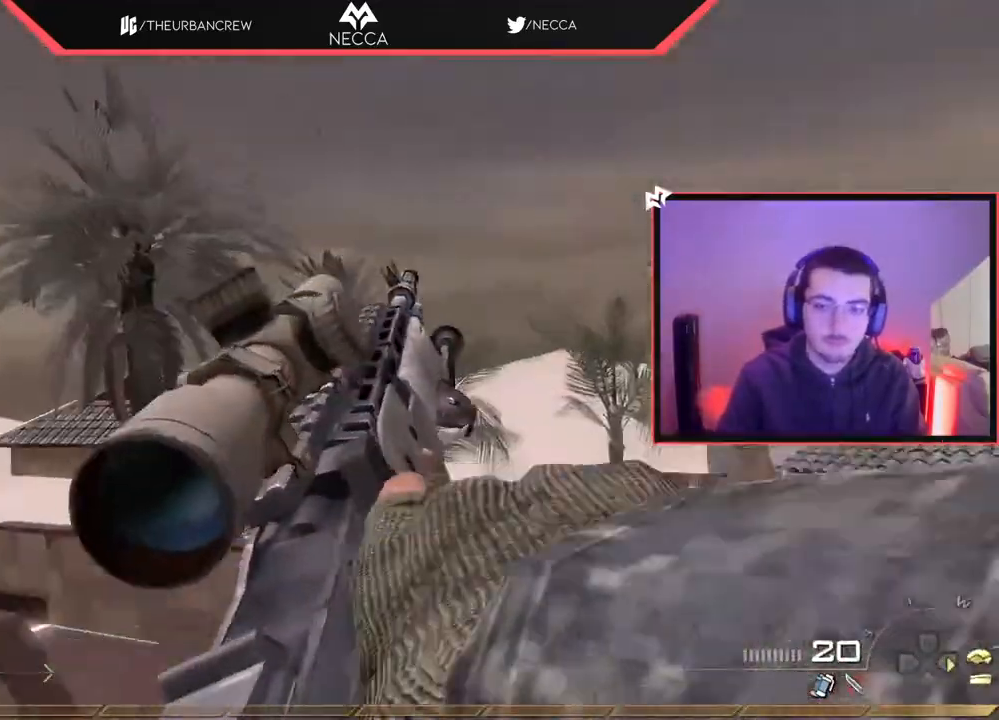
{"buttons": [], "left_stick": "center", "right_stick": "right", "events": [[51, "right_stick", "right"], [134, "TRIANGLE", "down"], [134, "left_stick", "center"], [201, "TRIANGLE", "up"], [267, "TRIANGLE", "down"], [351, "TRIANGLE", "up"]]}
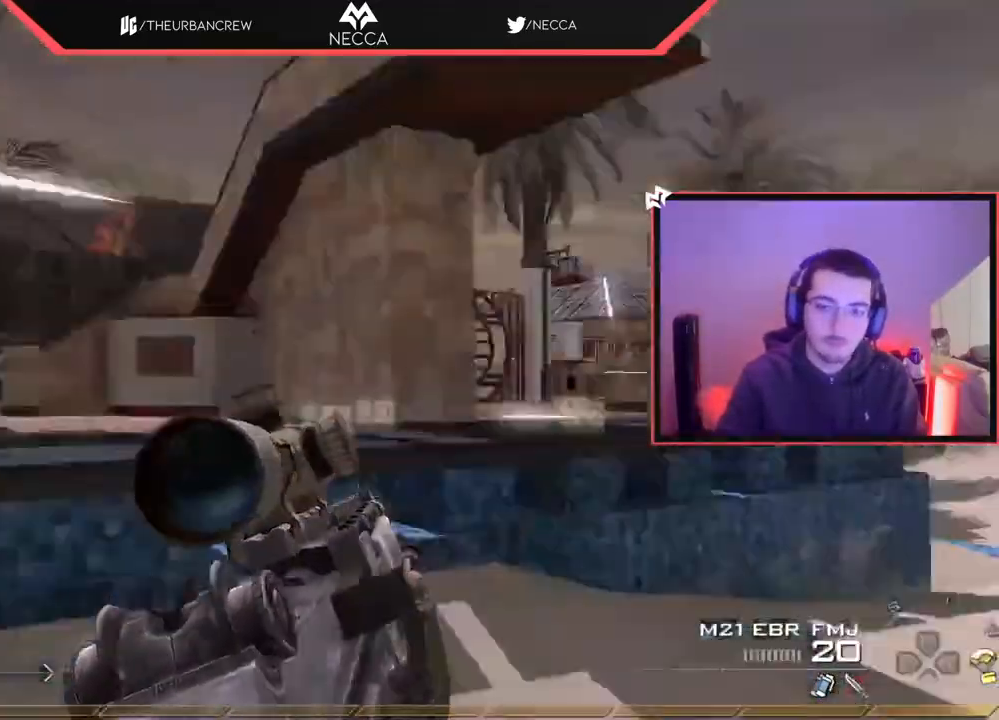
{"buttons": ["CIRCLE", "R2"], "left_stick": "left", "right_stick": "center", "events": [[17, "R2", "down"], [17, "SQUARE", "down"], [67, "right_stick", "center"], [100, "CIRCLE", "down"], [117, "left_stick", "left"], [200, "SQUARE", "up"], [217, "left_stick", "center"], [467, "left_stick", "left"]]}
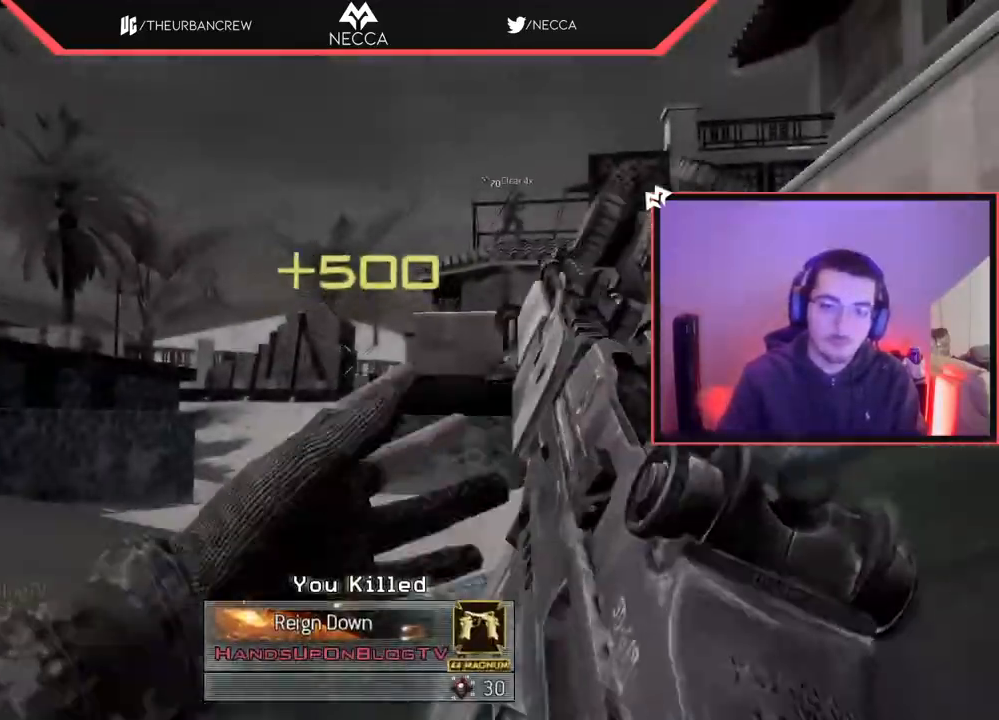
{"buttons": [], "left_stick": "center", "right_stick": "center", "events": [[16, "left_stick", "center"], [100, "R2", "up"], [400, "CIRCLE", "up"]]}
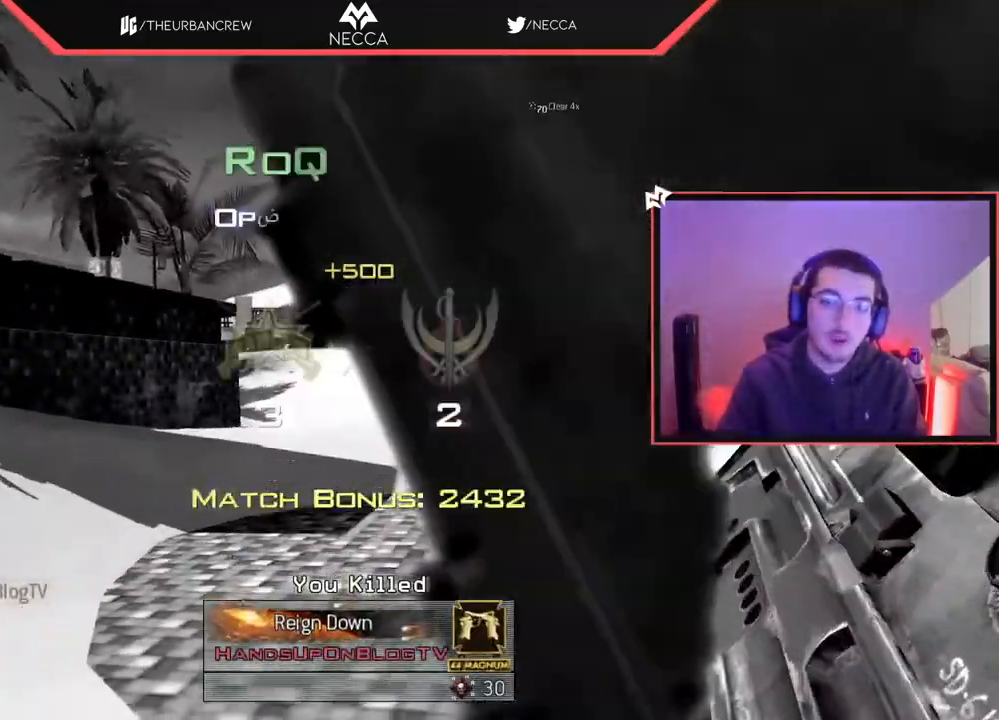
{"buttons": ["TRIANGLE"], "left_stick": "center", "right_stick": "center", "events": [[434, "TRIANGLE", "down"]]}
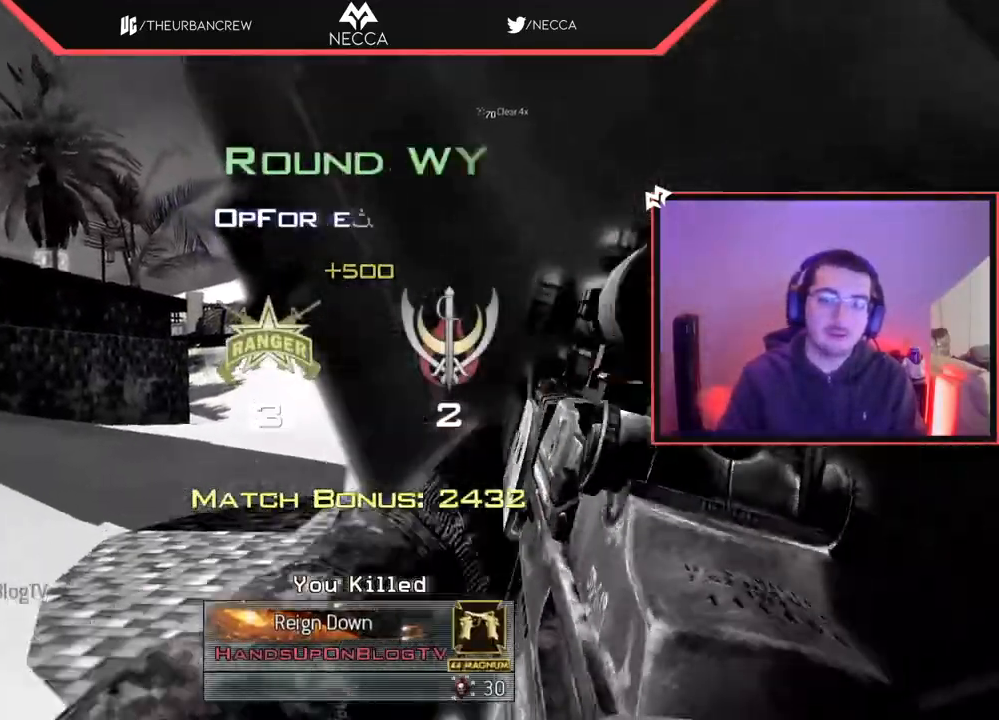
{"buttons": [], "left_stick": "center", "right_stick": "center", "events": [[33, "TRIANGLE", "up"]]}